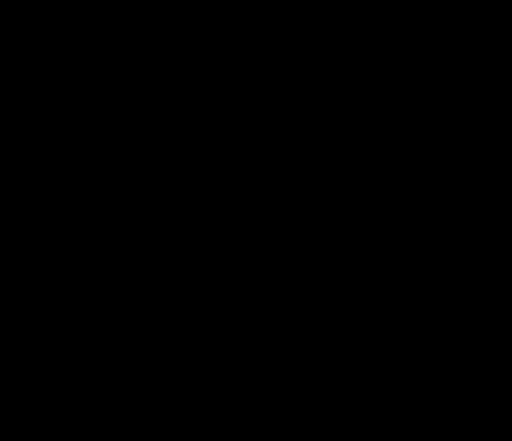
Gameplay with a controller (Nintendo layout); each line is a JSON object with the inputs held at the frame after it. "events" lists button and stick changes between this image and that frame as [ms after this image, input, new state], when the widget could be followed in between. Not read: L3 R3.
{"buttons": [], "events": []}
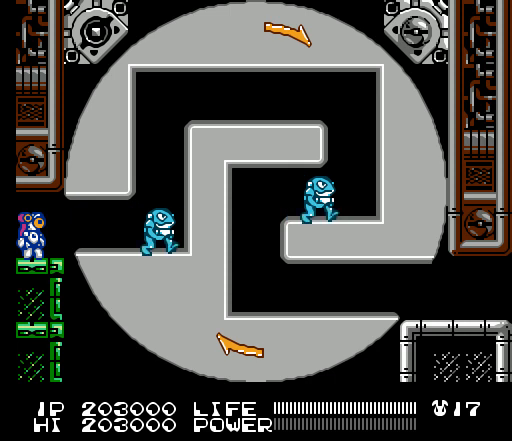
{"buttons": [], "events": []}
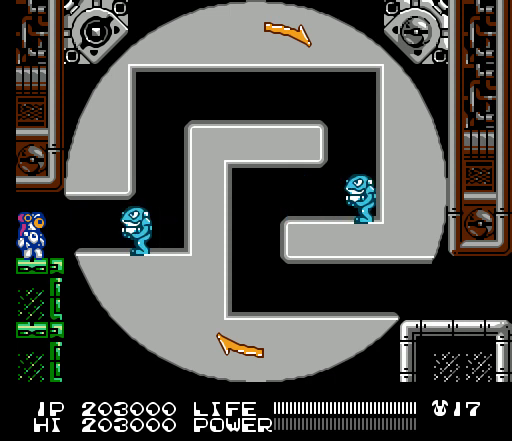
{"buttons": ["DPAD_RIGHT"], "events": [[100, "DPAD_RIGHT", "down"]]}
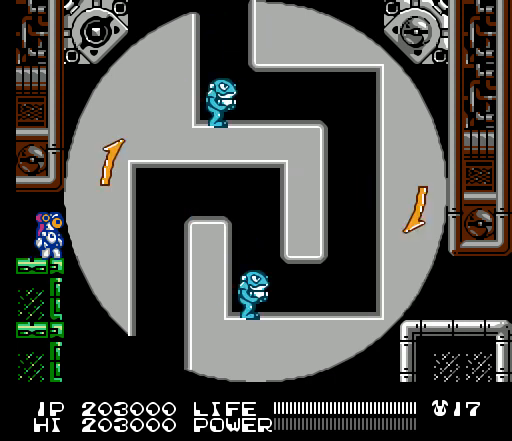
{"buttons": [], "events": [[100, "DPAD_RIGHT", "up"]]}
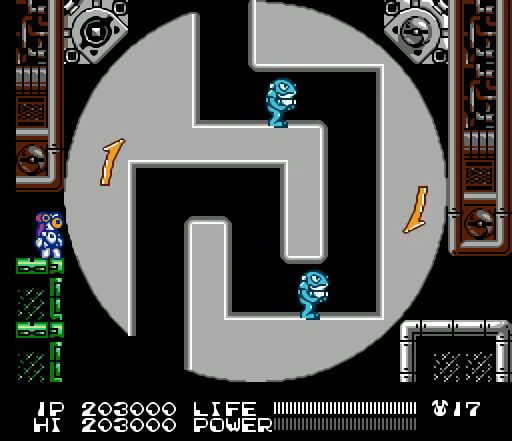
{"buttons": [], "events": []}
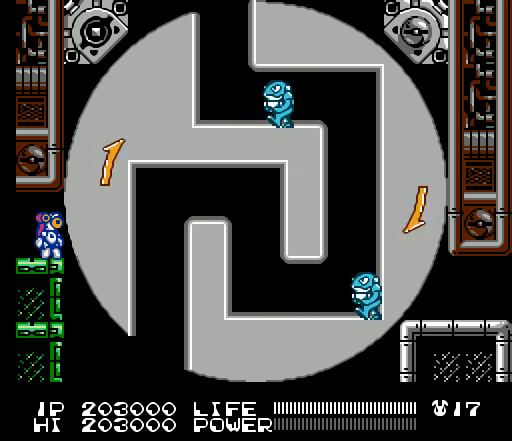
{"buttons": ["SELECT"], "events": [[300, "SELECT", "down"]]}
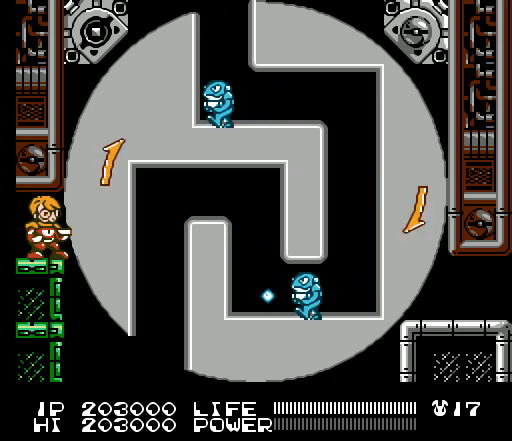
{"buttons": [], "events": [[67, "SELECT", "up"], [133, "B", "down"], [167, "B", "up"], [200, "B", "down"], [233, "B", "up"], [267, "B", "down"], [300, "B", "up"], [333, "B", "down"], [367, "B", "up"], [400, "B", "down"], [433, "B", "up"], [467, "B", "down"], [500, "B", "up"]]}
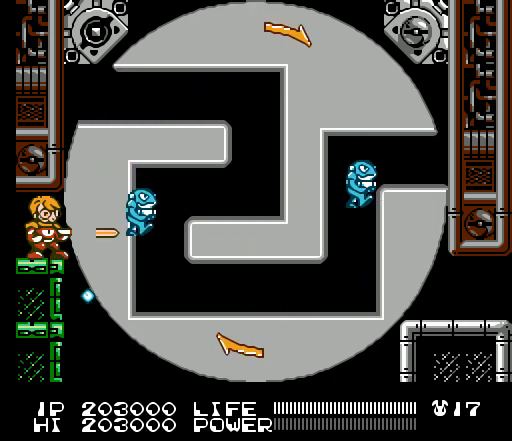
{"buttons": ["B", "SELECT"], "events": [[33, "B", "down"], [67, "B", "up"], [100, "B", "down"], [133, "B", "up"], [167, "B", "down"], [200, "B", "up"], [233, "B", "down"], [267, "B", "up"], [300, "B", "down"], [333, "B", "up"], [367, "B", "down"], [400, "B", "up"], [433, "B", "down"], [467, "B", "up"], [500, "B", "down"], [500, "SELECT", "down"]]}
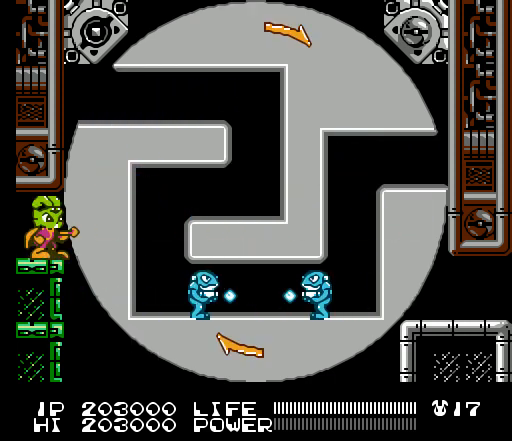
{"buttons": [], "events": [[33, "B", "up"], [67, "B", "down"], [100, "B", "up"], [133, "B", "down"], [167, "B", "up"], [200, "B", "down"], [200, "SELECT", "up"], [233, "B", "up"], [267, "B", "down"], [300, "B", "up"], [333, "B", "down"], [367, "B", "up"], [400, "B", "down"], [433, "B", "up"], [467, "B", "down"], [500, "B", "up"]]}
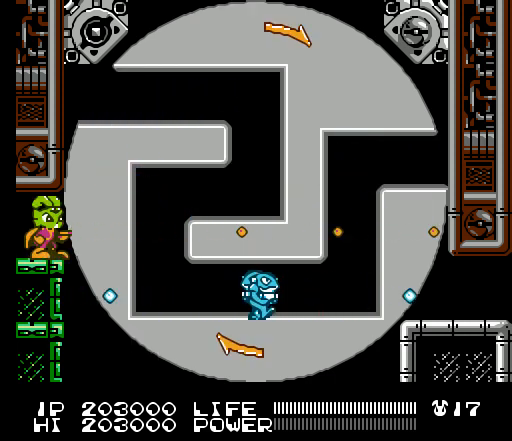
{"buttons": ["B"], "events": [[33, "B", "down"], [67, "B", "up"], [100, "B", "down"], [133, "B", "up"], [167, "B", "down"], [200, "B", "up"], [233, "B", "down"], [267, "B", "up"], [300, "B", "down"], [333, "B", "up"], [367, "B", "down"], [400, "B", "up"], [433, "B", "down"], [467, "B", "up"], [500, "B", "down"]]}
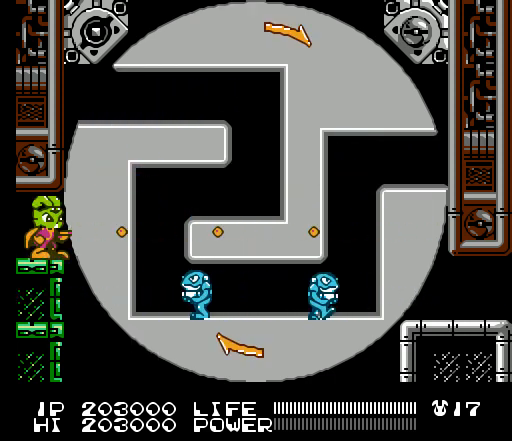
{"buttons": [], "events": [[33, "B", "up"], [67, "B", "down"], [100, "B", "up"], [133, "B", "down"], [167, "B", "up"], [200, "B", "down"], [233, "B", "up"], [267, "B", "down"], [300, "B", "up"], [333, "B", "down"], [367, "B", "up"], [400, "B", "down"], [433, "B", "up"], [467, "B", "down"], [500, "B", "up"]]}
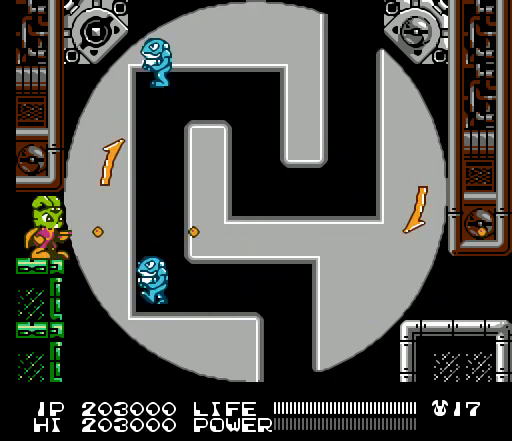
{"buttons": ["B"], "events": [[33, "B", "down"], [67, "B", "up"], [100, "B", "down"], [133, "B", "up"], [167, "B", "down"], [200, "B", "up"], [233, "B", "down"], [267, "B", "up"], [300, "B", "down"], [333, "B", "up"], [367, "B", "down"], [400, "B", "up"], [433, "B", "down"], [467, "B", "up"], [500, "B", "down"]]}
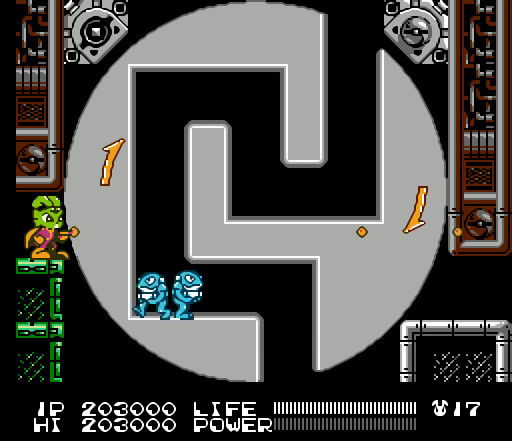
{"buttons": [], "events": [[33, "B", "up"], [67, "B", "down"], [100, "B", "up"], [133, "B", "down"], [167, "B", "up"], [200, "B", "down"], [233, "B", "up"], [267, "B", "down"], [300, "B", "up"], [333, "B", "down"], [367, "B", "up"], [400, "B", "down"], [433, "B", "up"], [467, "B", "down"], [500, "B", "up"]]}
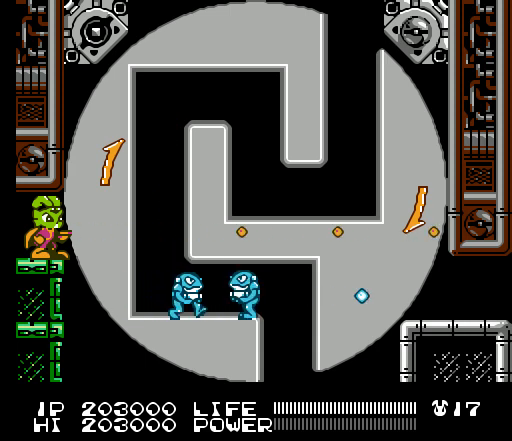
{"buttons": ["B"], "events": [[33, "B", "down"], [67, "B", "up"], [100, "B", "down"], [133, "B", "up"], [167, "B", "down"], [200, "B", "up"], [233, "B", "down"], [267, "B", "up"], [300, "B", "down"], [333, "B", "up"], [367, "B", "down"], [400, "B", "up"], [433, "B", "down"], [467, "B", "up"], [500, "B", "down"]]}
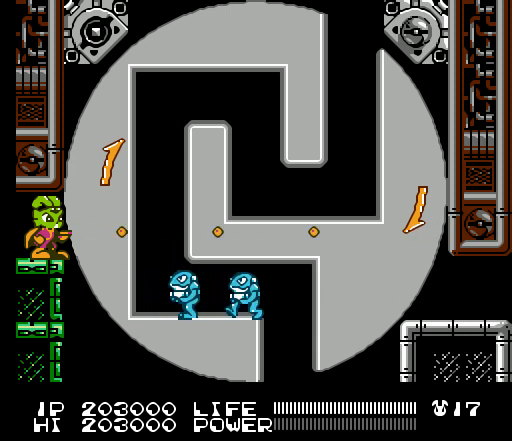
{"buttons": [], "events": [[33, "B", "up"], [67, "B", "down"], [100, "B", "up"], [133, "B", "down"], [167, "B", "up"], [200, "B", "down"], [233, "B", "up"], [267, "B", "down"], [300, "B", "up"], [333, "B", "down"], [367, "B", "up"], [400, "B", "down"], [433, "B", "up"], [467, "B", "down"], [500, "B", "up"]]}
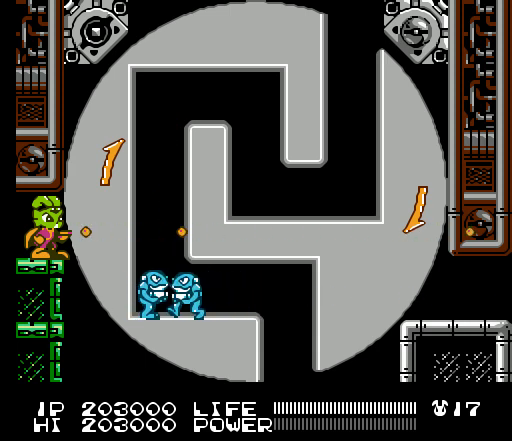
{"buttons": ["B"], "events": [[33, "B", "down"], [67, "B", "up"], [100, "B", "down"], [133, "B", "up"], [167, "B", "down"], [200, "B", "up"], [233, "B", "down"], [267, "B", "up"], [300, "B", "down"], [333, "B", "up"], [367, "B", "down"], [400, "B", "up"], [433, "B", "down"], [467, "B", "up"], [500, "B", "down"]]}
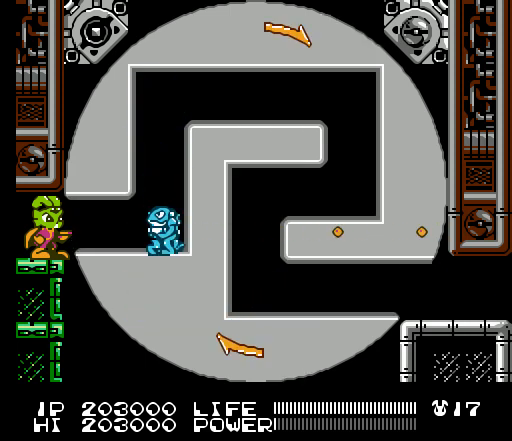
{"buttons": ["DPAD_RIGHT"], "events": [[33, "B", "up"], [67, "B", "down"], [100, "B", "up"], [133, "B", "down"], [167, "B", "up"], [167, "DPAD_RIGHT", "down"], [200, "B", "down"], [233, "B", "up"], [267, "B", "down"], [300, "B", "up"], [333, "B", "down"], [367, "B", "up"], [400, "B", "down"], [433, "B", "up"], [467, "B", "down"], [500, "B", "up"]]}
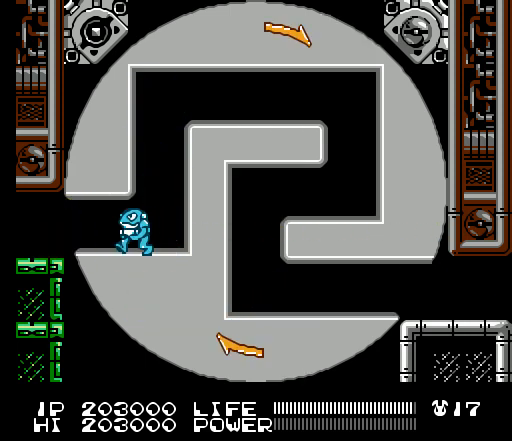
{"buttons": ["B", "DPAD_RIGHT"], "events": [[33, "B", "down"], [67, "B", "up"], [100, "B", "down"], [133, "B", "up"], [167, "B", "down"], [200, "B", "up"], [233, "B", "down"], [267, "B", "up"], [300, "B", "down"], [333, "B", "up"], [367, "B", "down"], [400, "B", "up"], [433, "B", "down"], [467, "B", "up"], [500, "B", "down"]]}
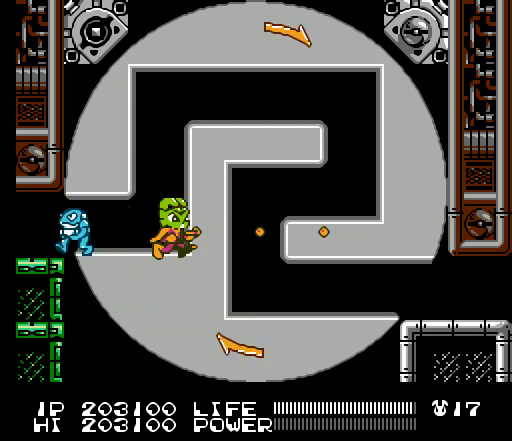
{"buttons": [], "events": [[33, "B", "up"], [67, "B", "down"], [67, "DPAD_RIGHT", "up"], [100, "B", "up"], [133, "B", "down"], [167, "B", "up"], [167, "DPAD_LEFT", "down"], [200, "B", "down"], [233, "B", "up"], [267, "B", "down"], [300, "B", "up"], [300, "DPAD_LEFT", "up"], [333, "B", "down"], [367, "B", "up"], [400, "B", "down"], [433, "B", "up"], [467, "B", "down"], [500, "B", "up"]]}
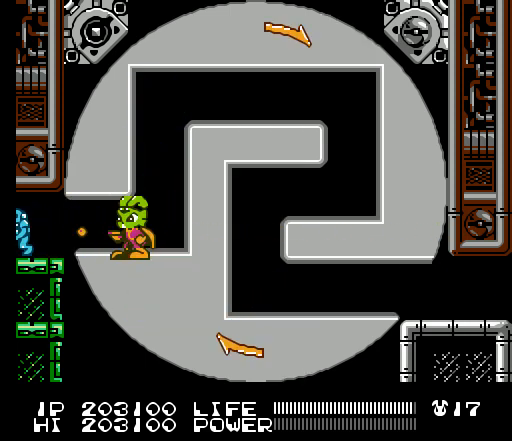
{"buttons": ["B"], "events": [[33, "B", "down"], [67, "B", "up"], [100, "B", "down"], [133, "B", "up"], [167, "B", "down"], [200, "B", "up"], [233, "B", "down"], [267, "B", "up"], [300, "B", "down"], [333, "B", "up"], [367, "B", "down"], [400, "B", "up"], [433, "B", "down"], [467, "B", "up"], [500, "B", "down"]]}
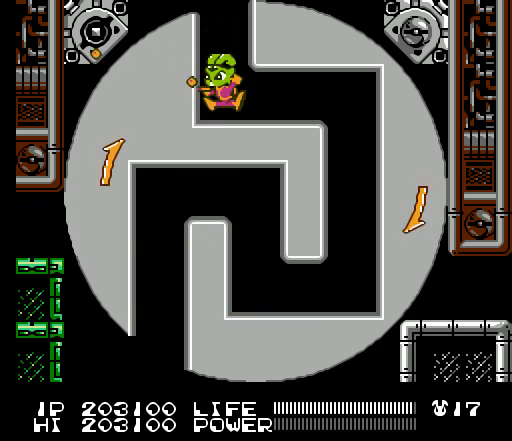
{"buttons": ["DPAD_RIGHT"], "events": [[33, "B", "up"], [67, "B", "down"], [67, "DPAD_RIGHT", "down"], [100, "B", "up"], [133, "B", "down"], [167, "B", "up"], [200, "B", "down"], [233, "B", "up"], [267, "B", "down"], [300, "B", "up"], [333, "B", "down"], [367, "B", "up"], [400, "B", "down"], [433, "B", "up"], [467, "B", "down"], [500, "B", "up"]]}